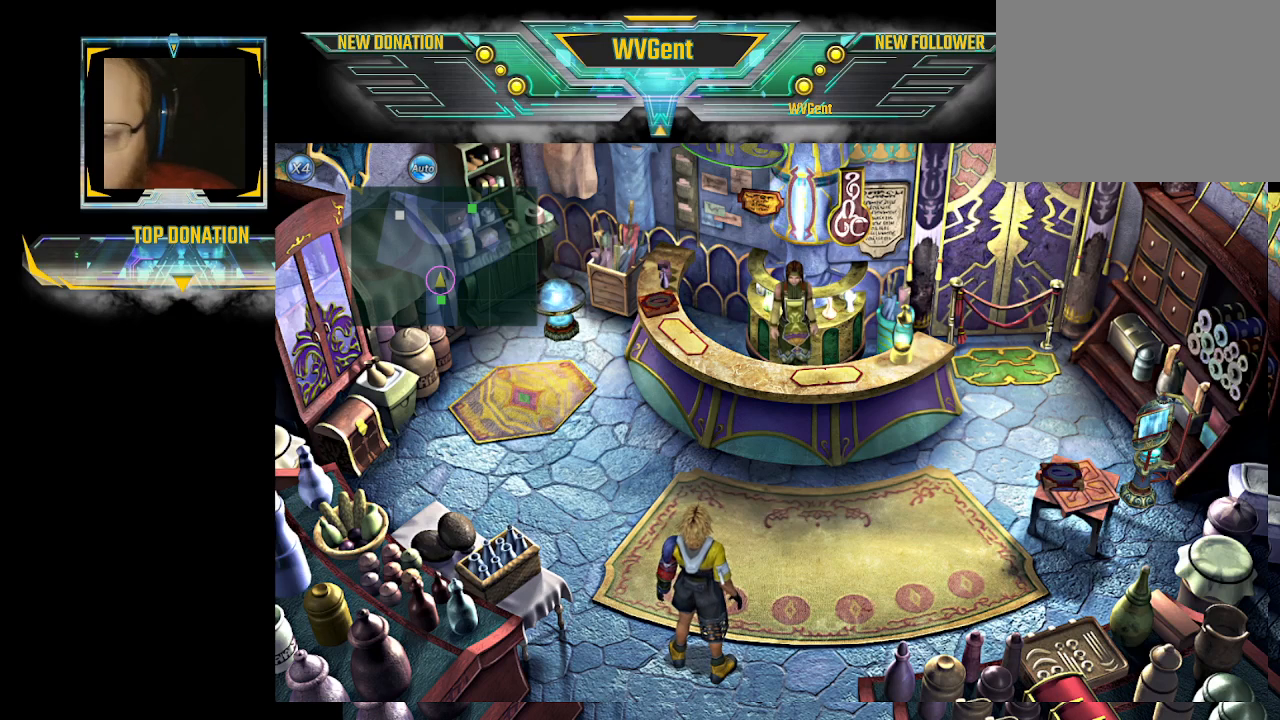
Gameplay with a controller (PlayStation layout); each line is a JSON object with the inputs held at the frame after it. "events" lists button and stick changes between this image and that frame as [ms after this image, input, new state], when the widget could be followed in between. Not read: L3 R3 right_stick.
{"buttons": [], "left_stick": "center", "events": [[33, "CIRCLE", "up"]]}
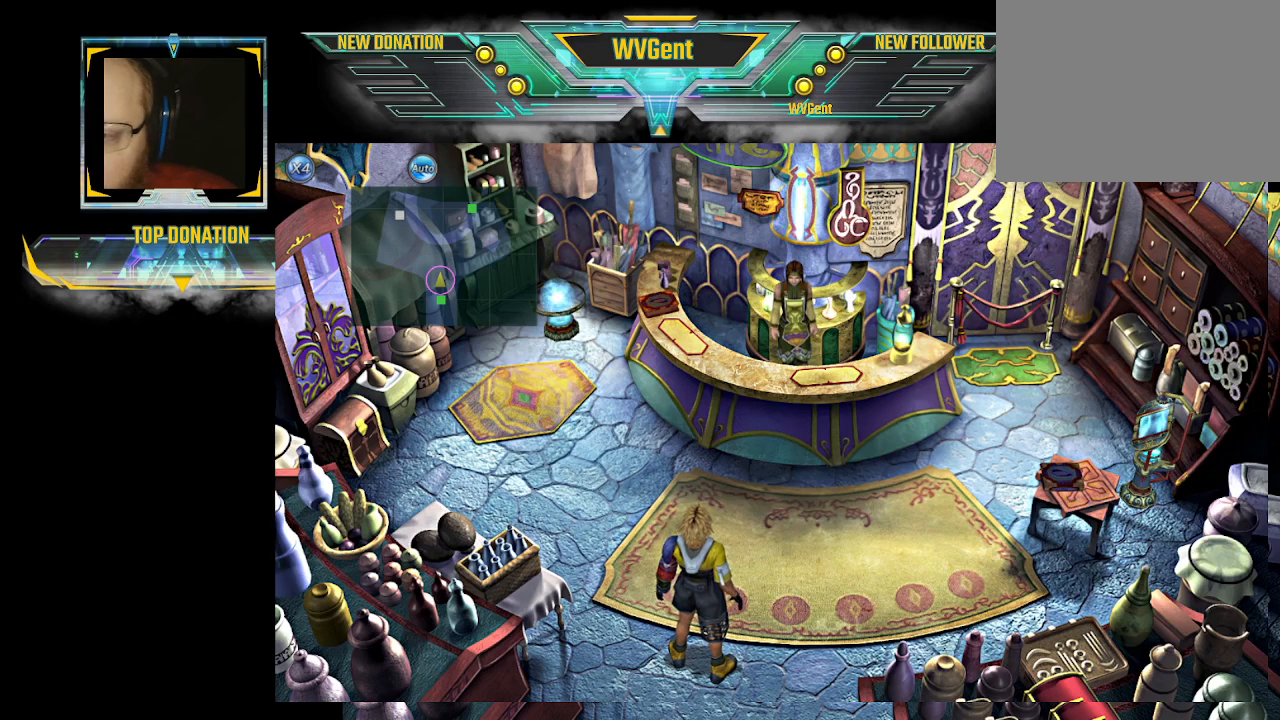
{"buttons": [], "left_stick": "center", "events": [[33, "CROSS", "down"], [233, "CROSS", "up"]]}
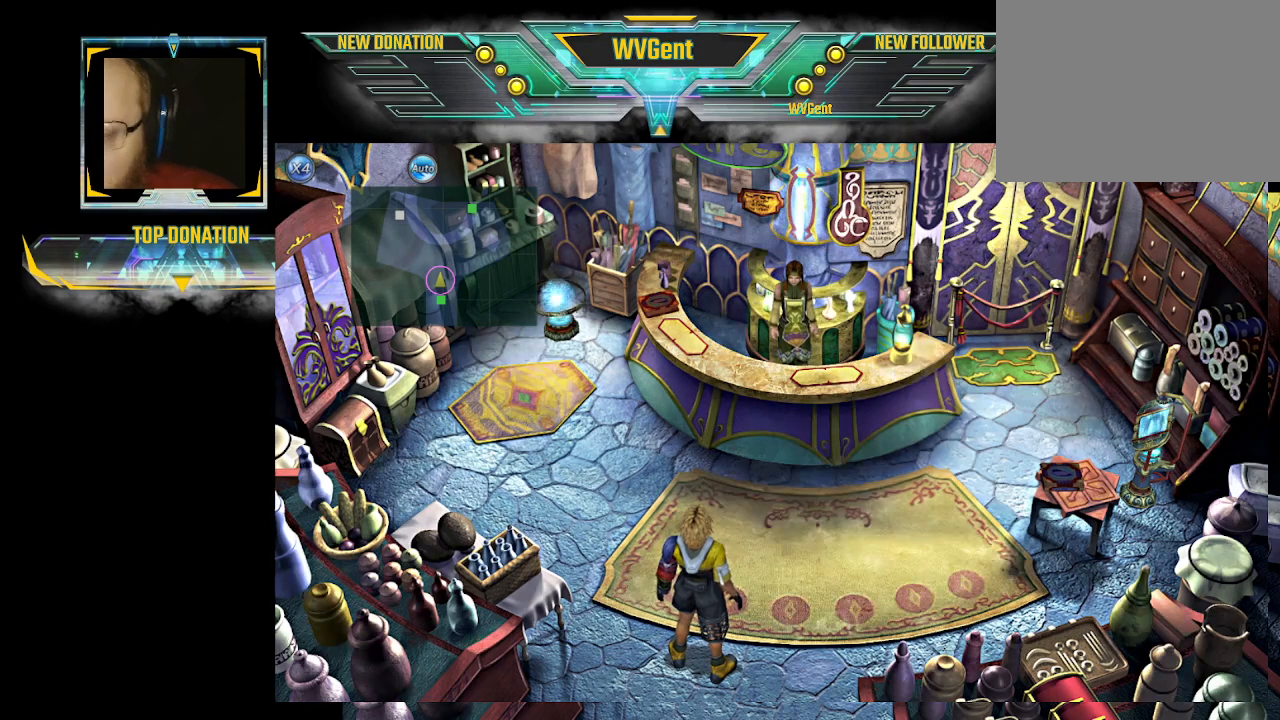
{"buttons": [], "left_stick": "center", "events": []}
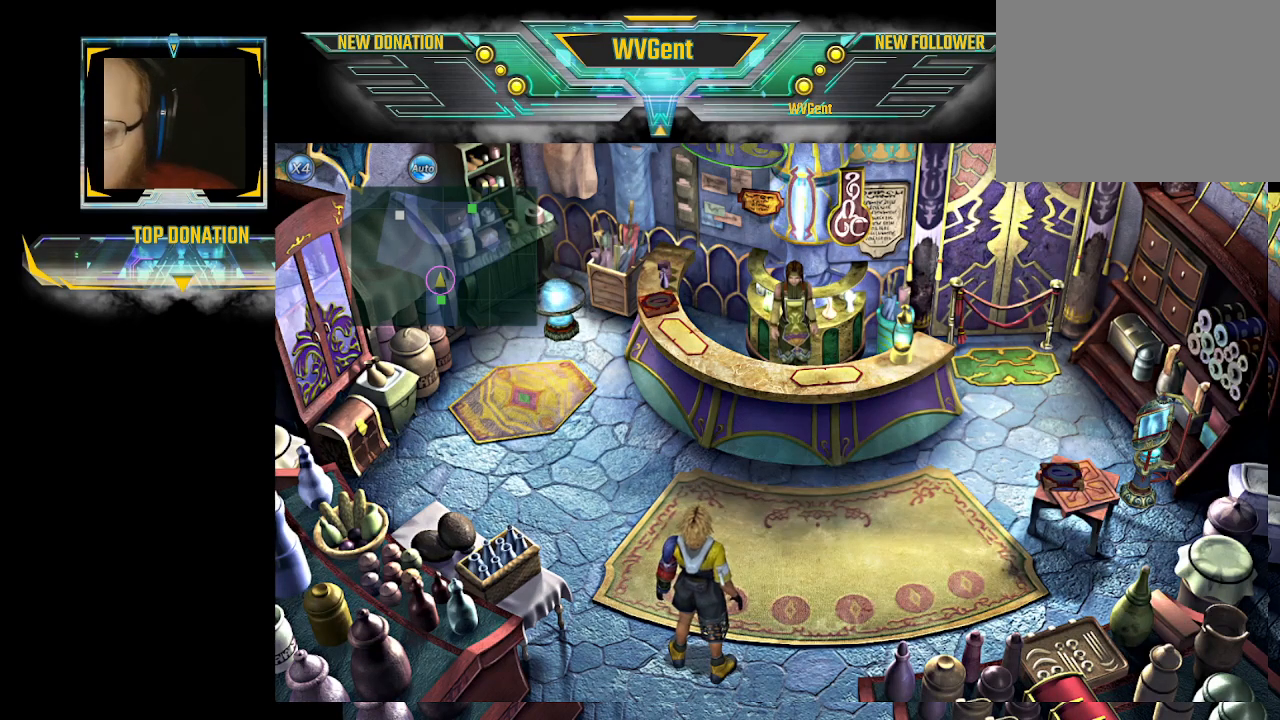
{"buttons": [], "left_stick": "right", "events": [[400, "left_stick", "right"]]}
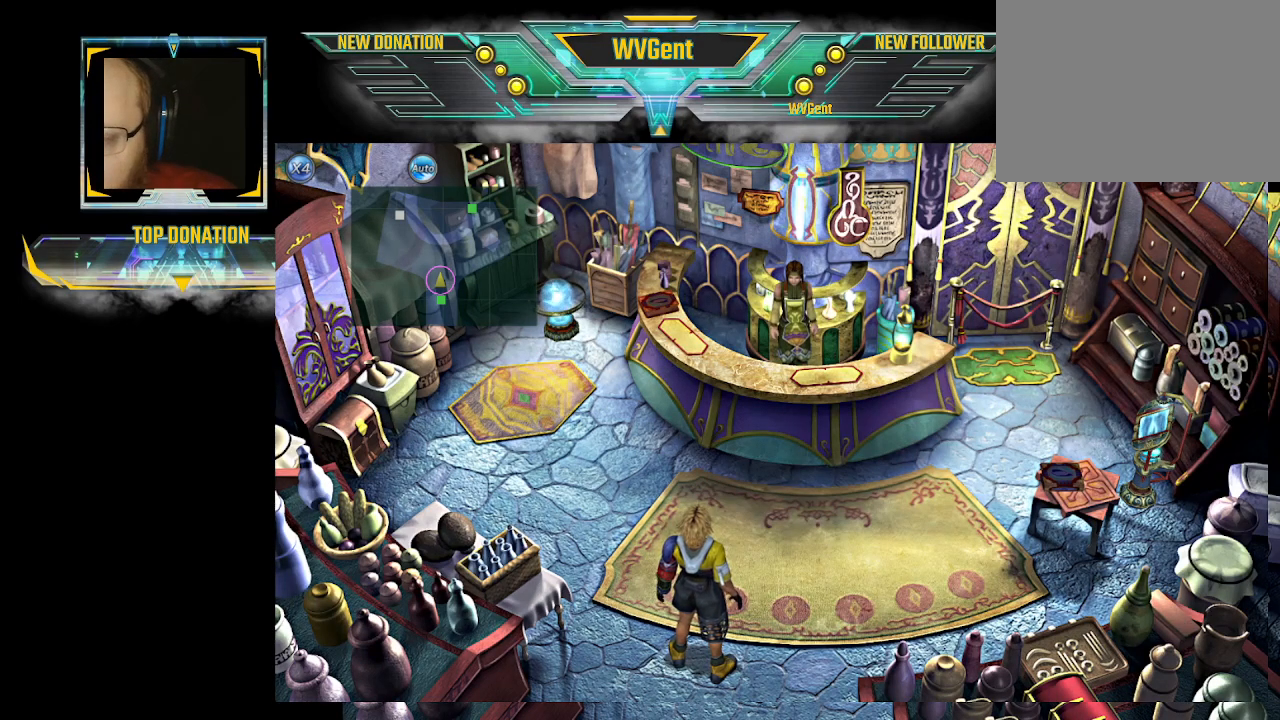
{"buttons": [], "left_stick": "down", "events": [[67, "left_stick", "center"], [400, "left_stick", "down"]]}
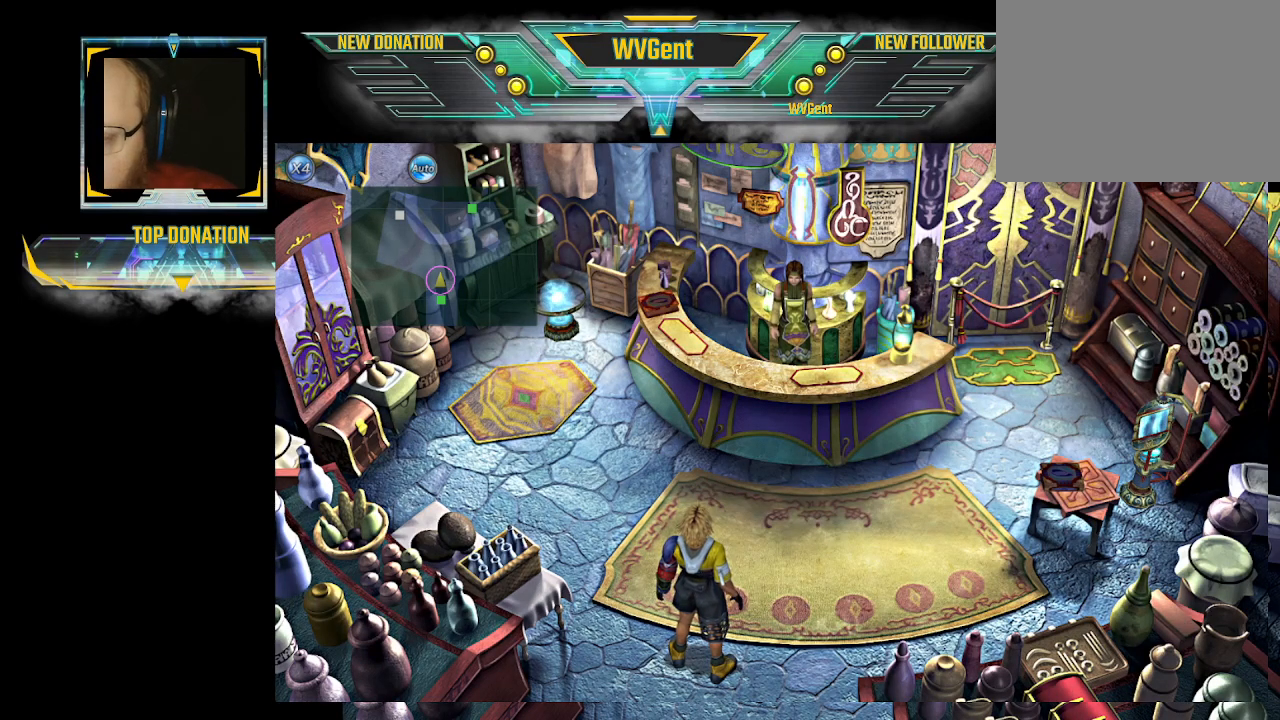
{"buttons": [], "left_stick": "down", "events": []}
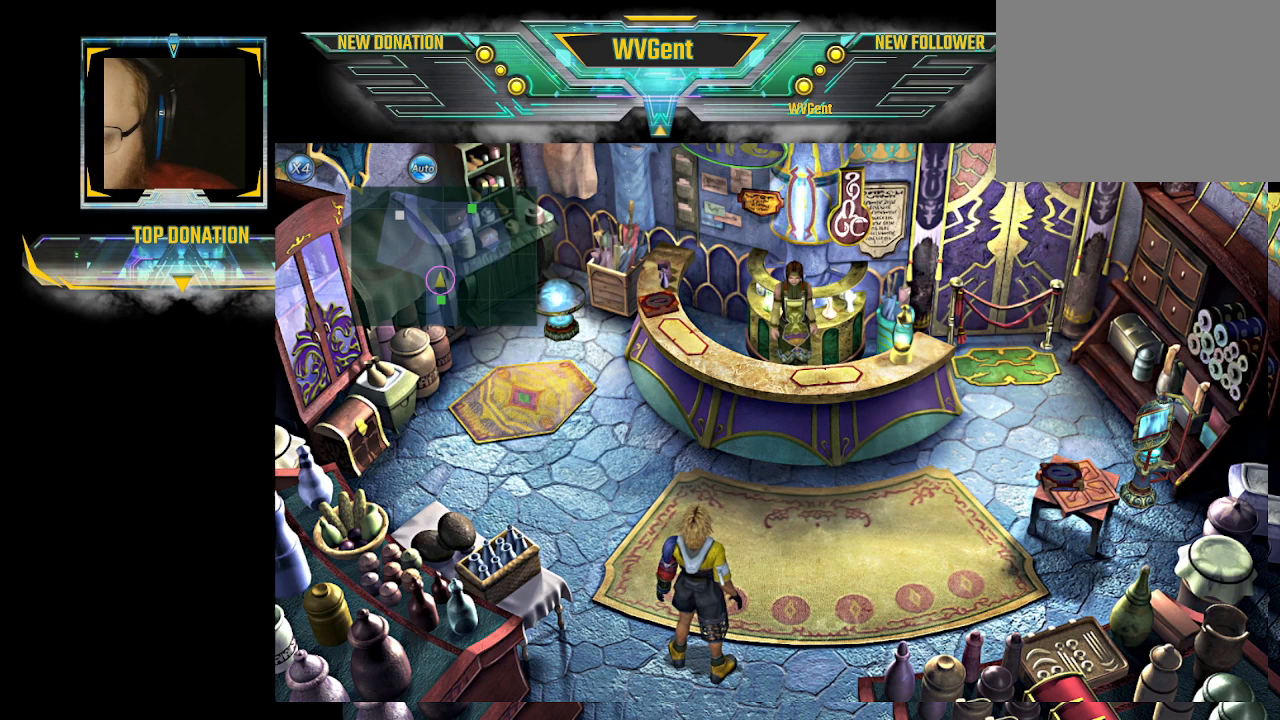
{"buttons": [], "left_stick": "center", "events": [[33, "left_stick", "center"]]}
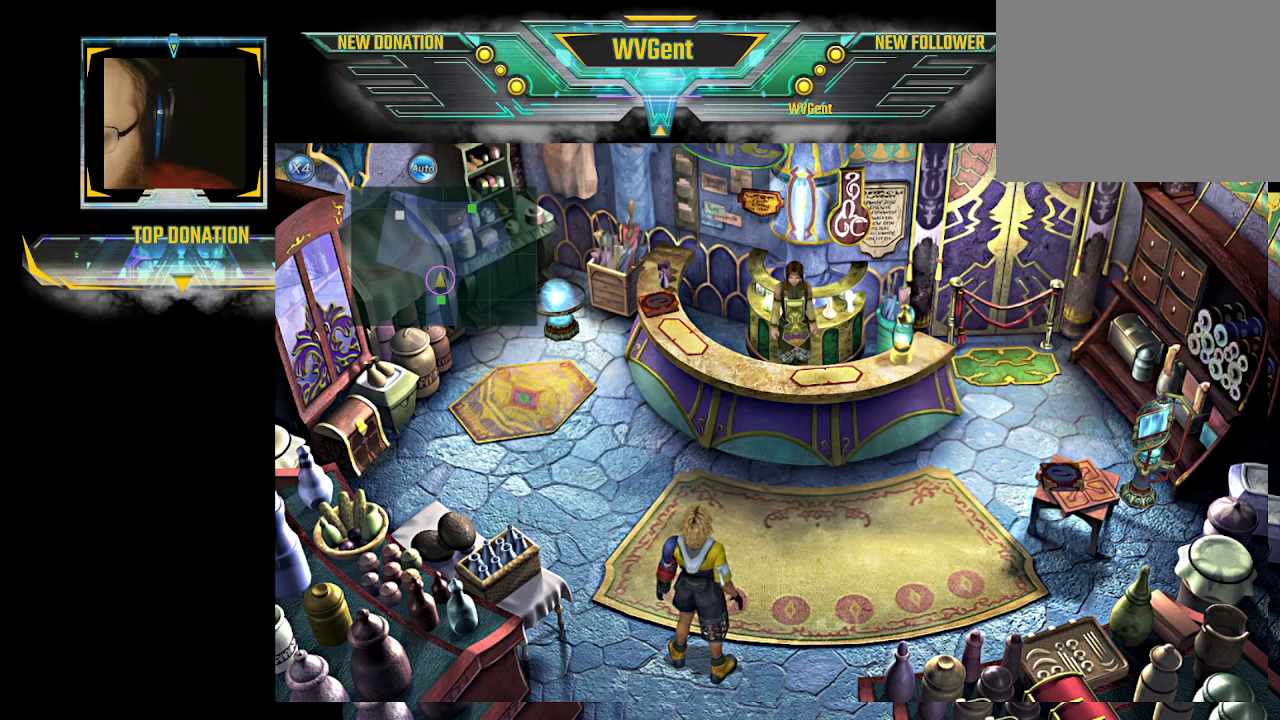
{"buttons": [], "left_stick": "center", "events": [[267, "left_stick", "down"], [400, "left_stick", "center"]]}
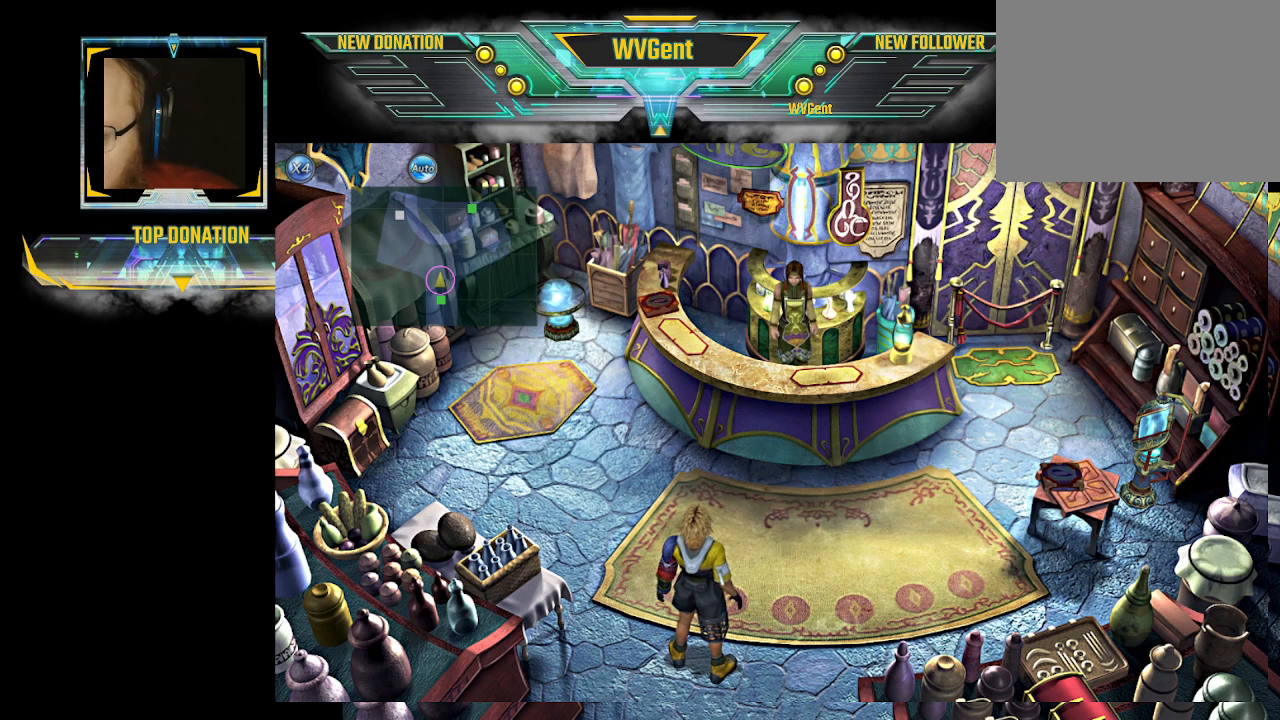
{"buttons": [], "left_stick": "center", "events": [[267, "CROSS", "down"], [433, "CROSS", "up"]]}
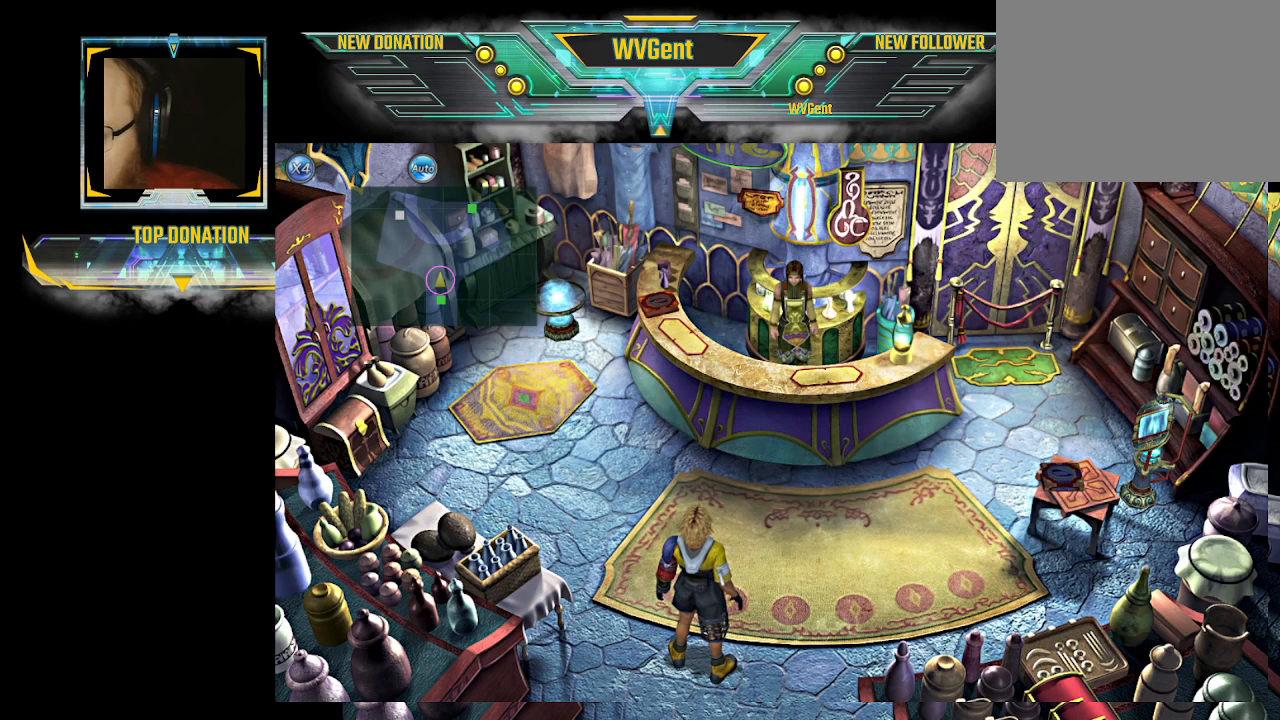
{"buttons": [], "left_stick": "center", "events": []}
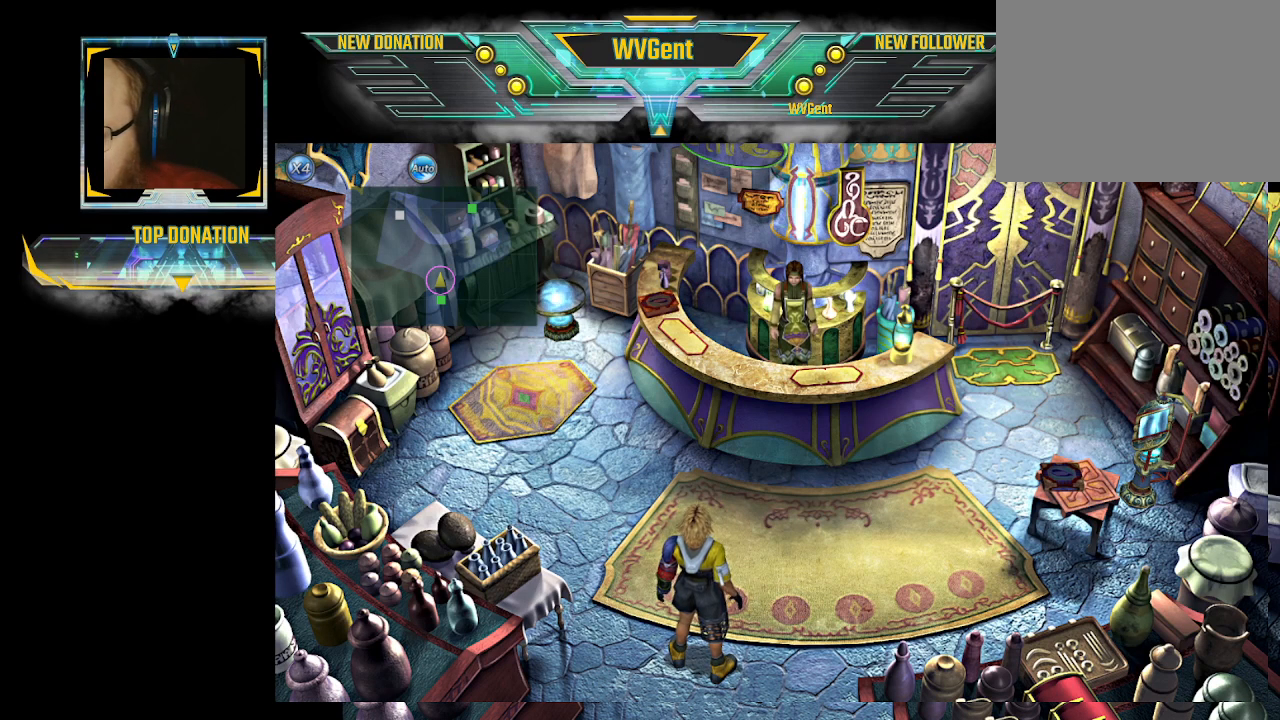
{"buttons": [], "left_stick": "center", "events": []}
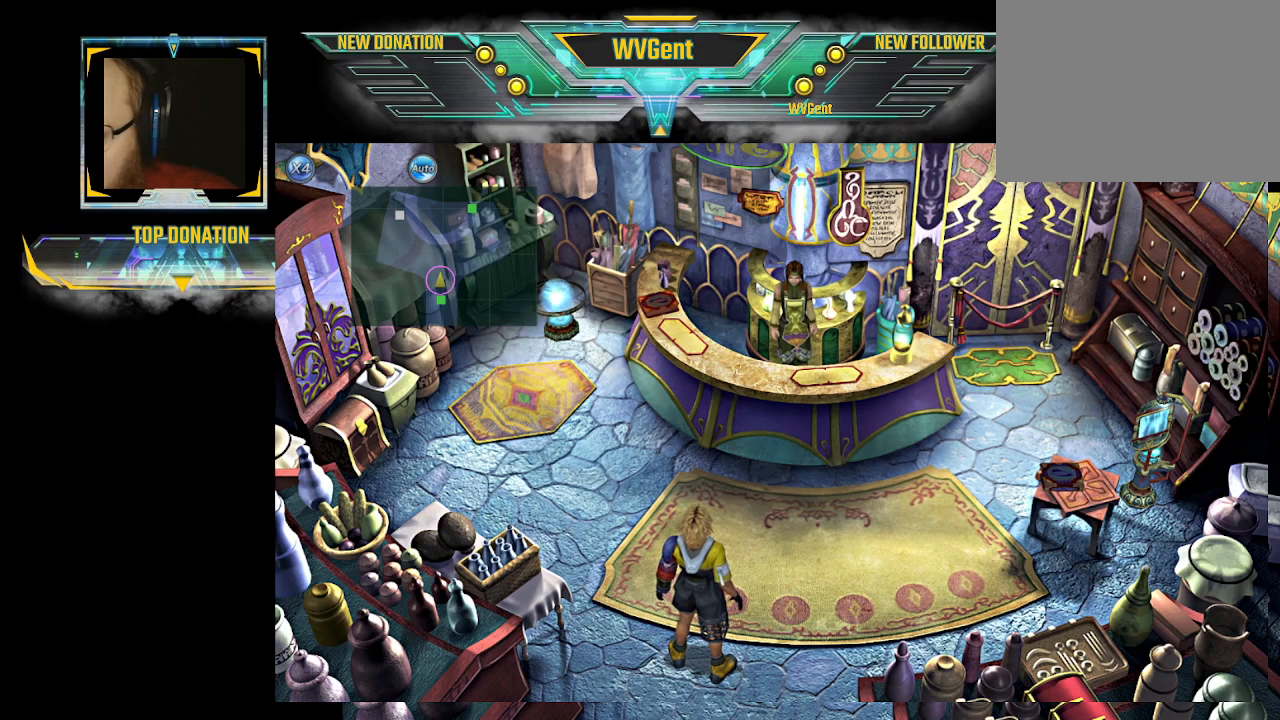
{"buttons": [], "left_stick": "center", "events": []}
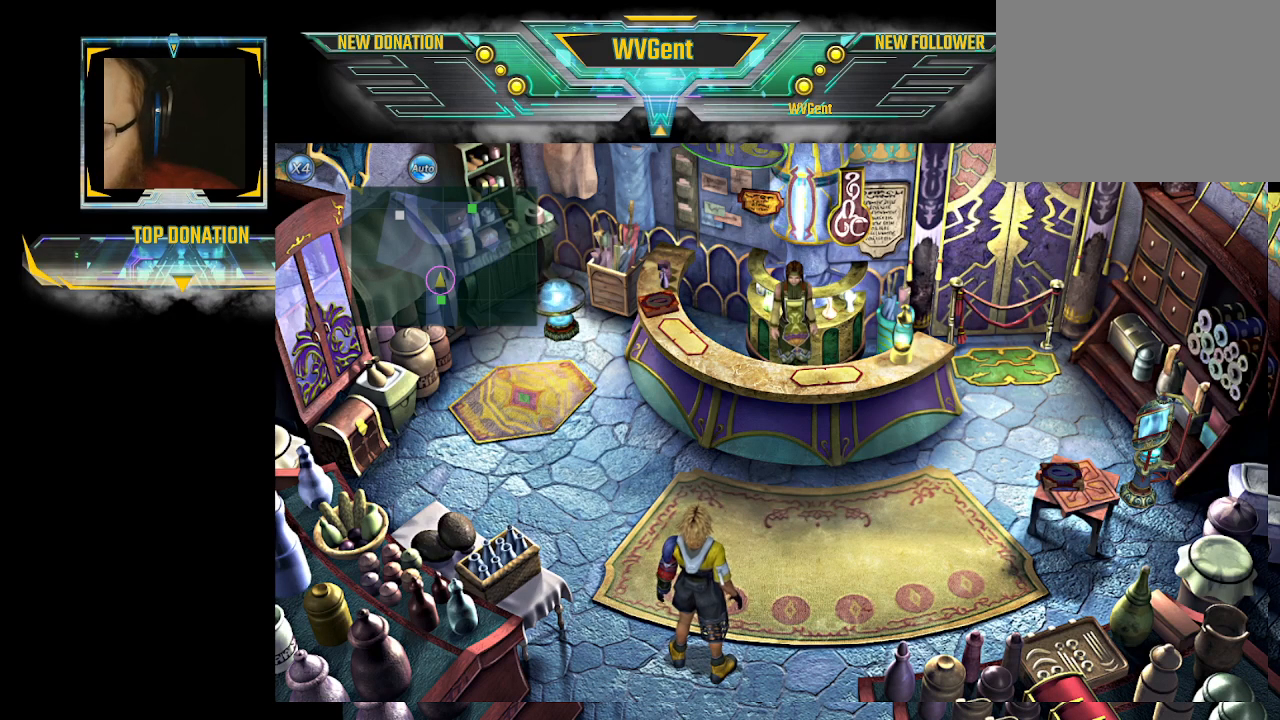
{"buttons": [], "left_stick": "center", "events": []}
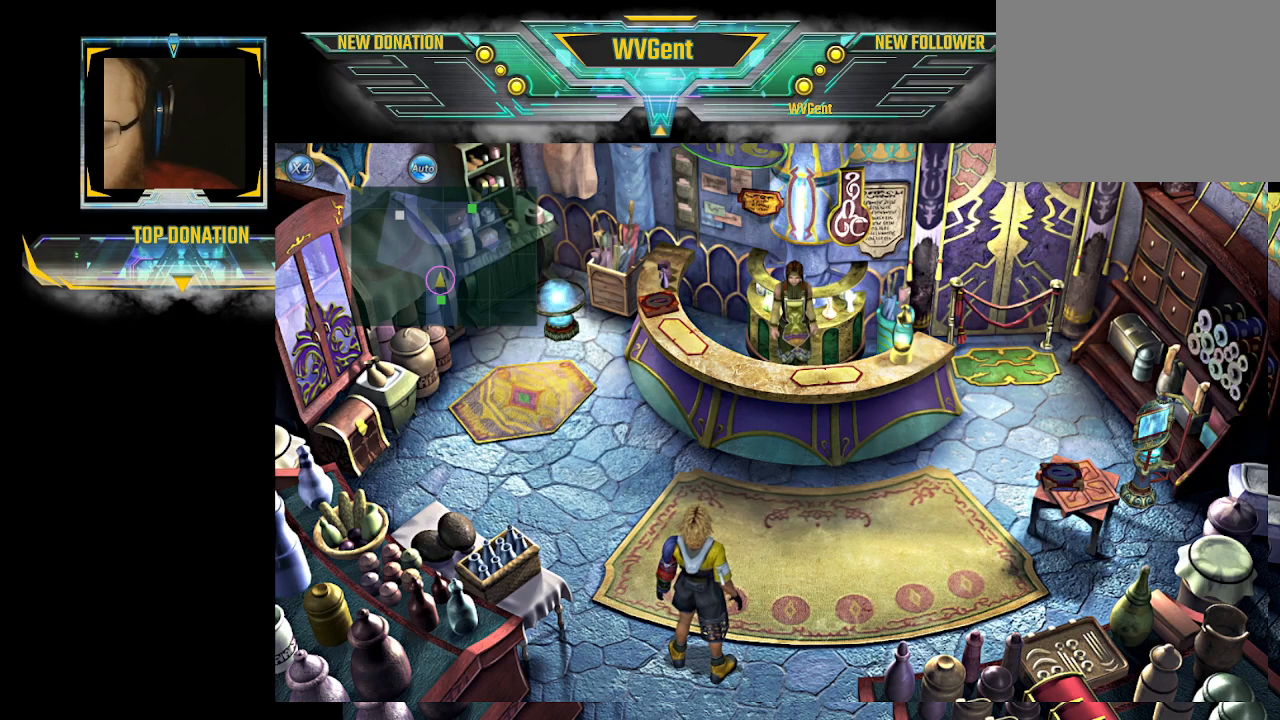
{"buttons": [], "left_stick": "center", "events": []}
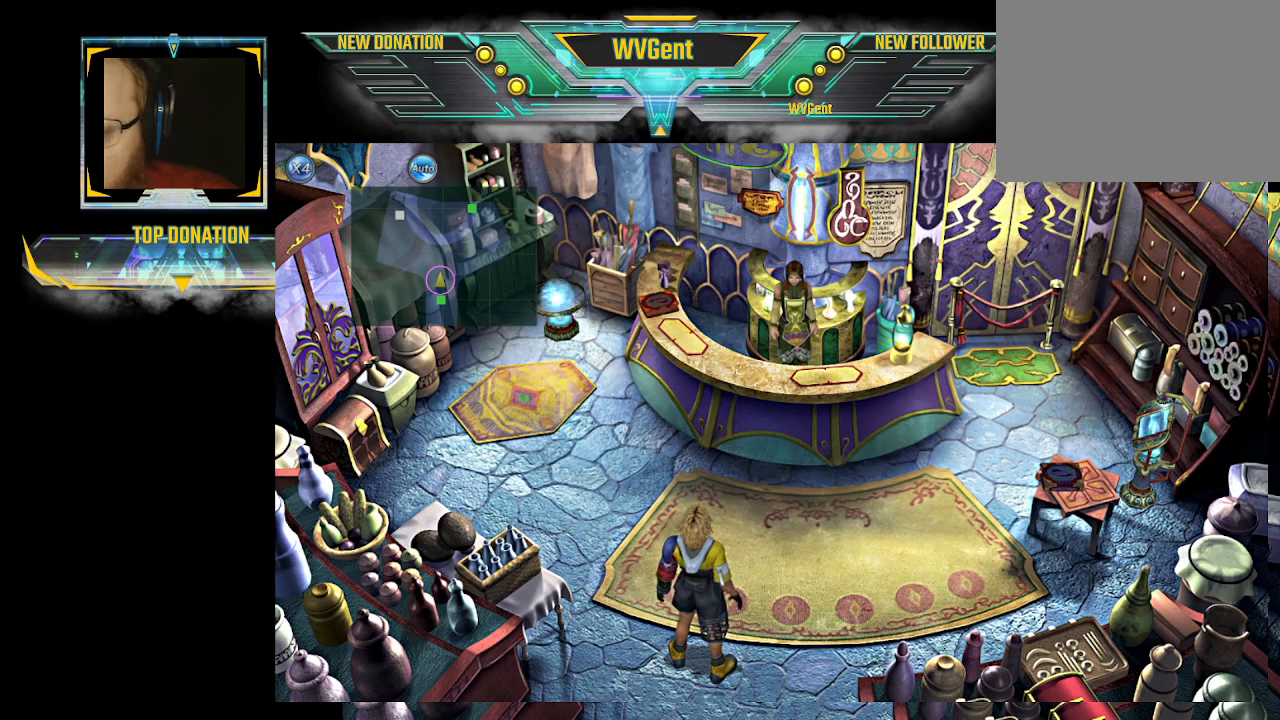
{"buttons": [], "left_stick": "center", "events": []}
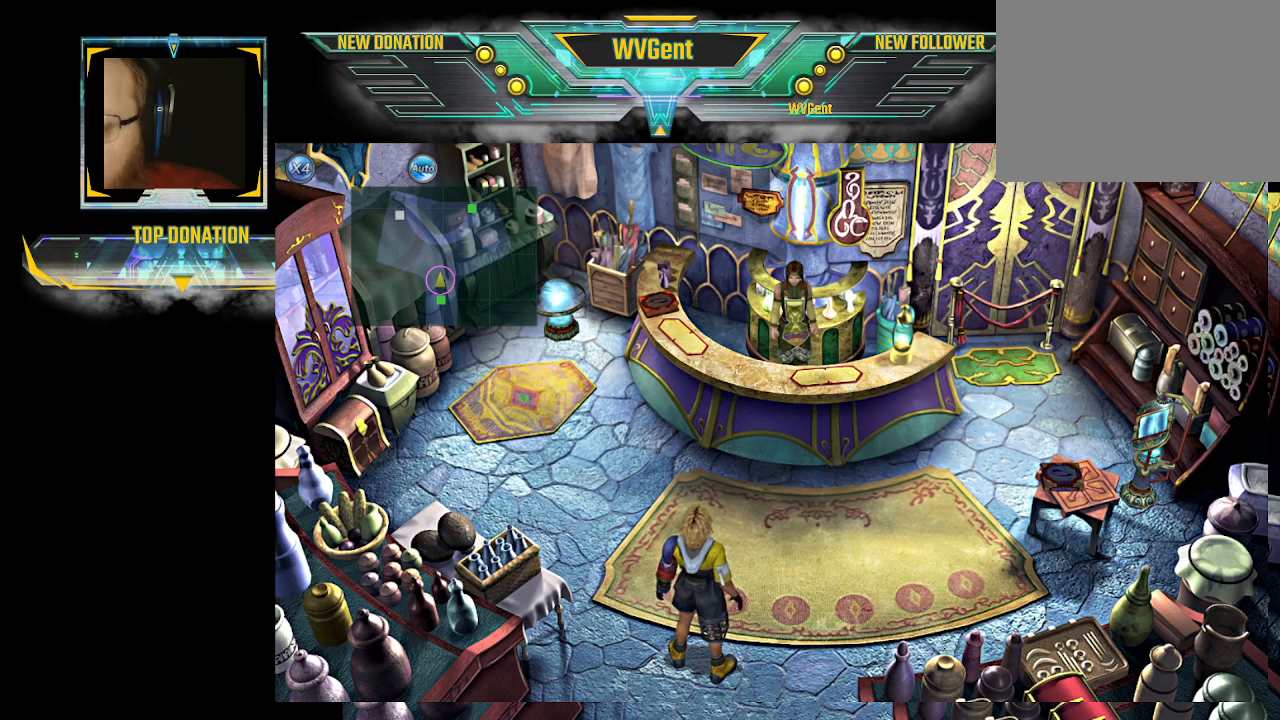
{"buttons": [], "left_stick": "center", "events": []}
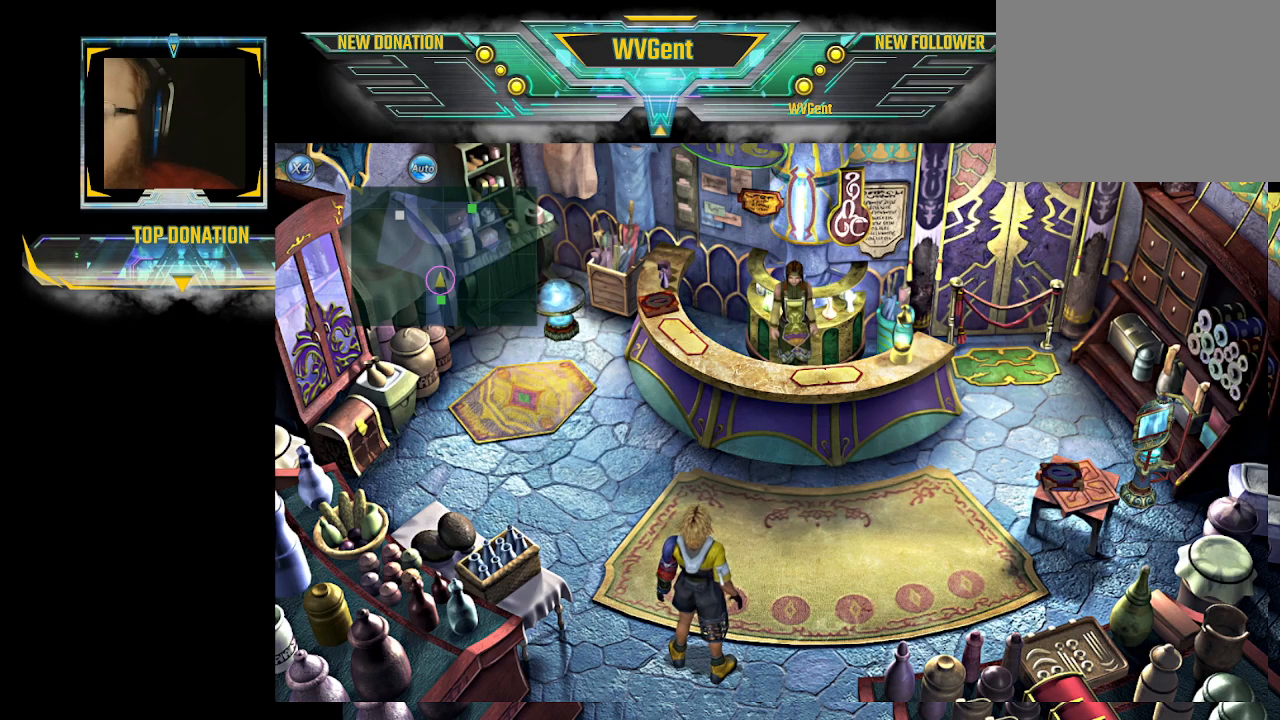
{"buttons": [], "left_stick": "center", "events": []}
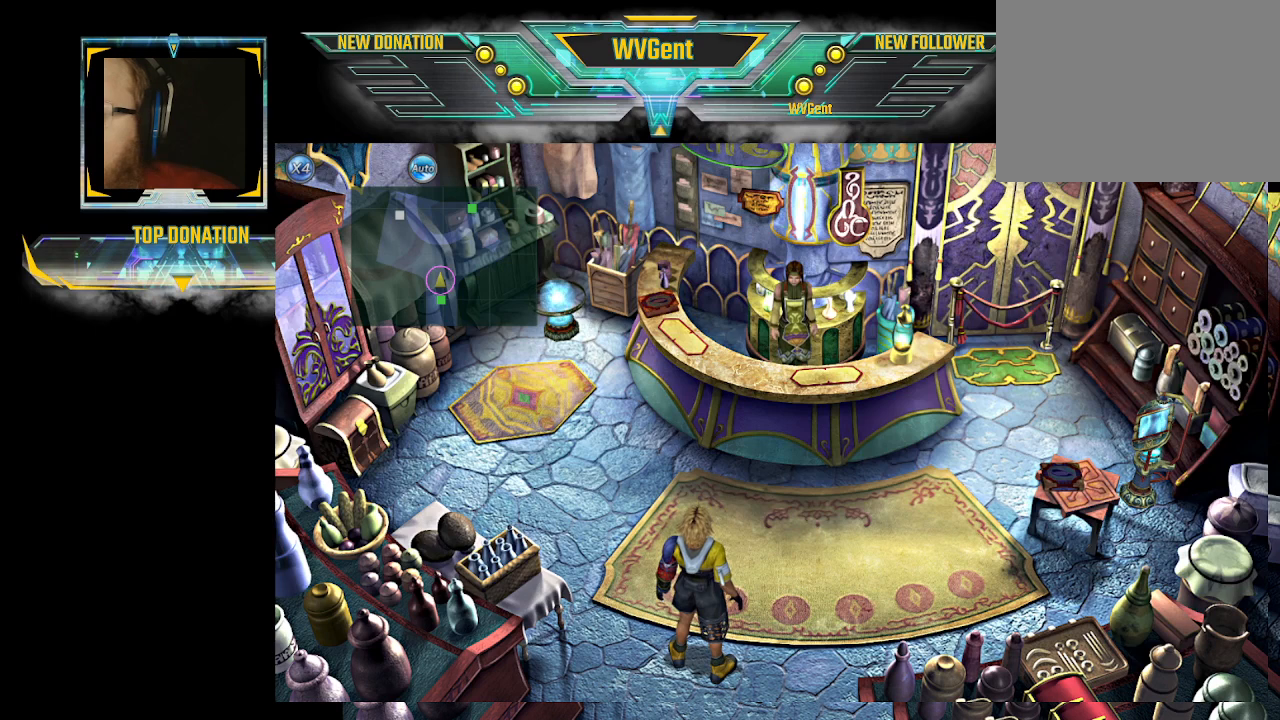
{"buttons": [], "left_stick": "center", "events": [[267, "CROSS", "down"], [467, "CROSS", "up"]]}